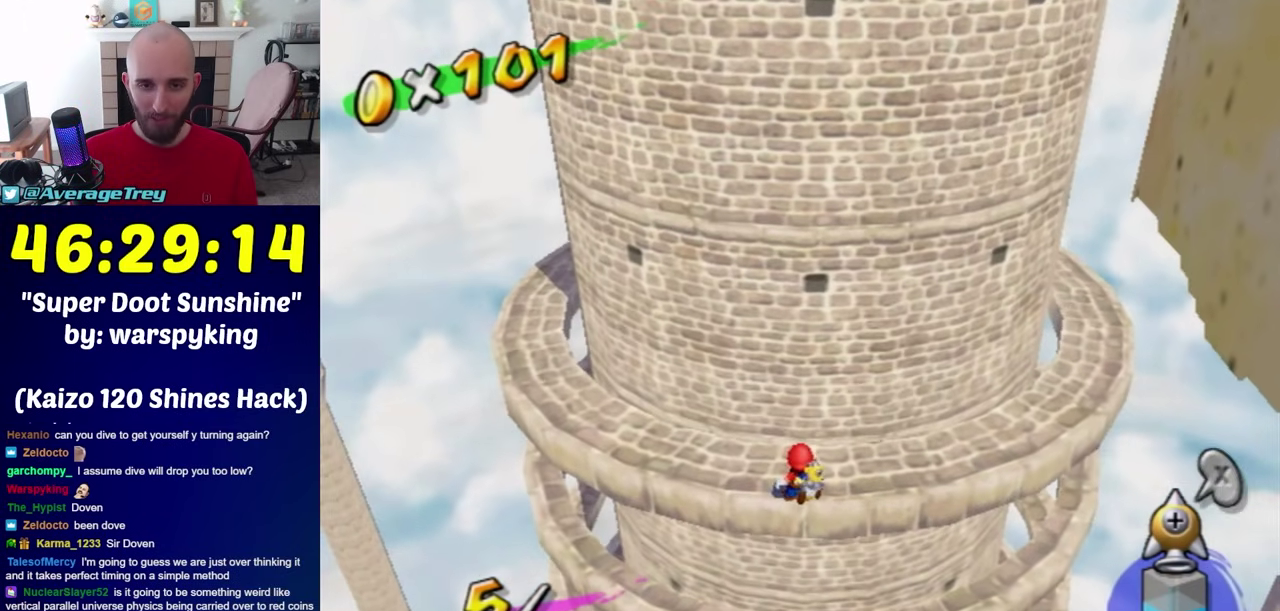
Gameplay with a controller (Nintendo layout); each line is a JSON object with the inputs held at the frame after it. "events" lists button and stick changes between this image and that frame as [ms after this image, input, new state], when the widget could be followed in between. Not read: L3 R3.
{"buttons": [], "left_stick": "center", "right_stick": "down", "events": [[317, "right_stick", "down"]]}
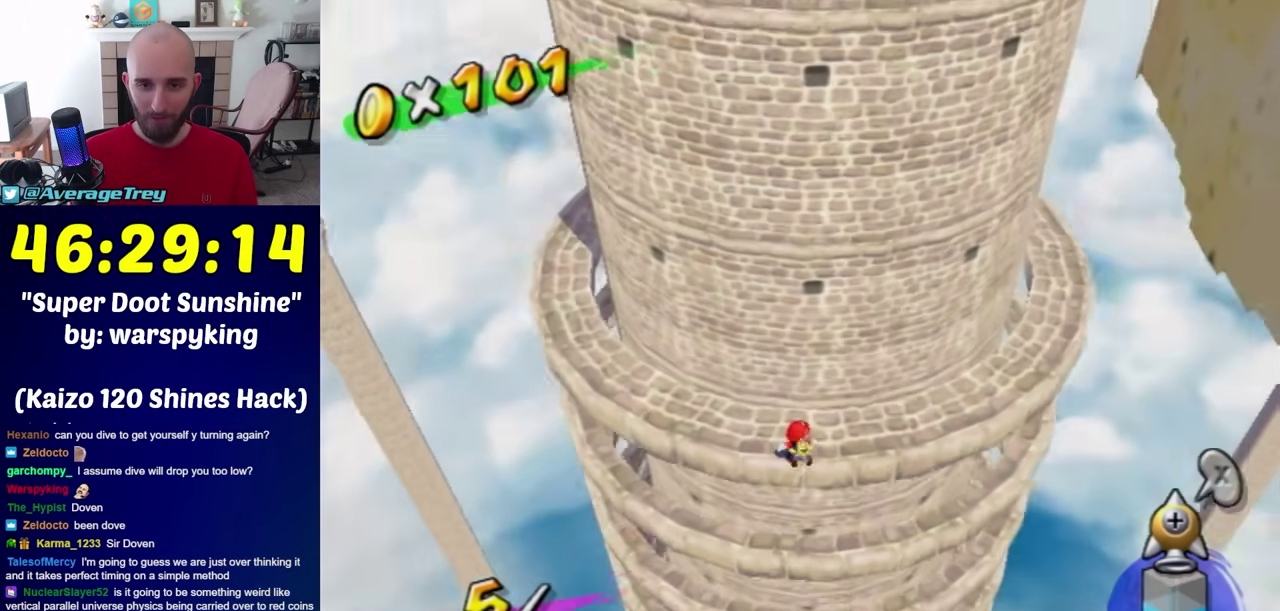
{"buttons": [], "left_stick": "center", "right_stick": "center", "events": [[183, "right_stick", "center"]]}
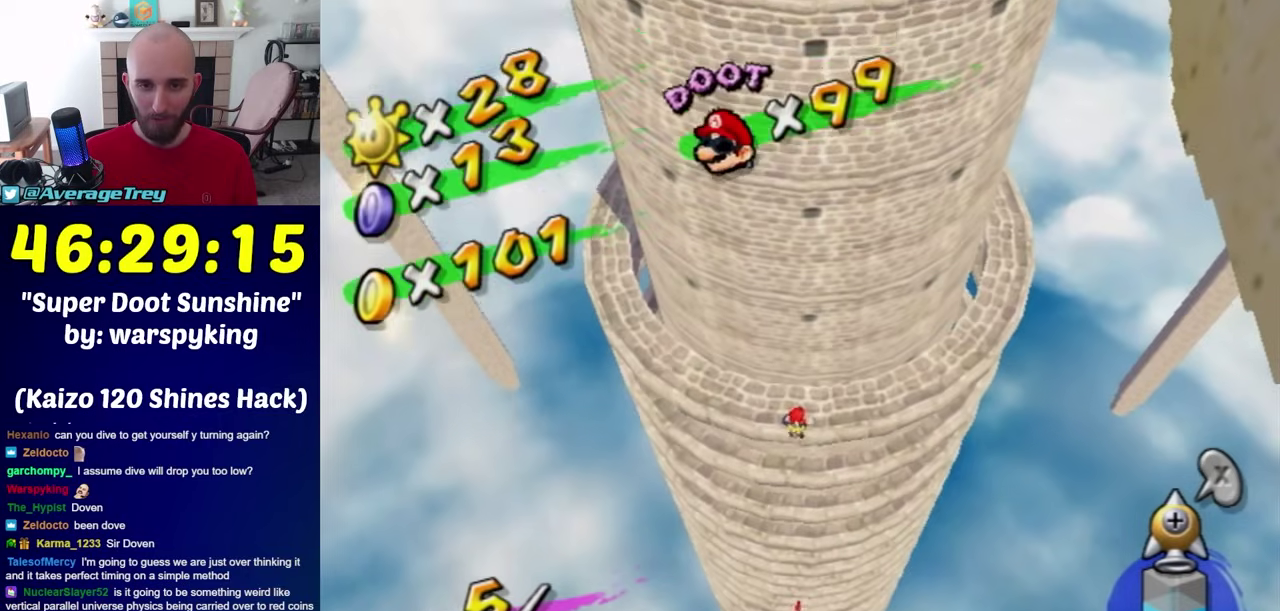
{"buttons": [], "left_stick": "center", "right_stick": "center", "events": []}
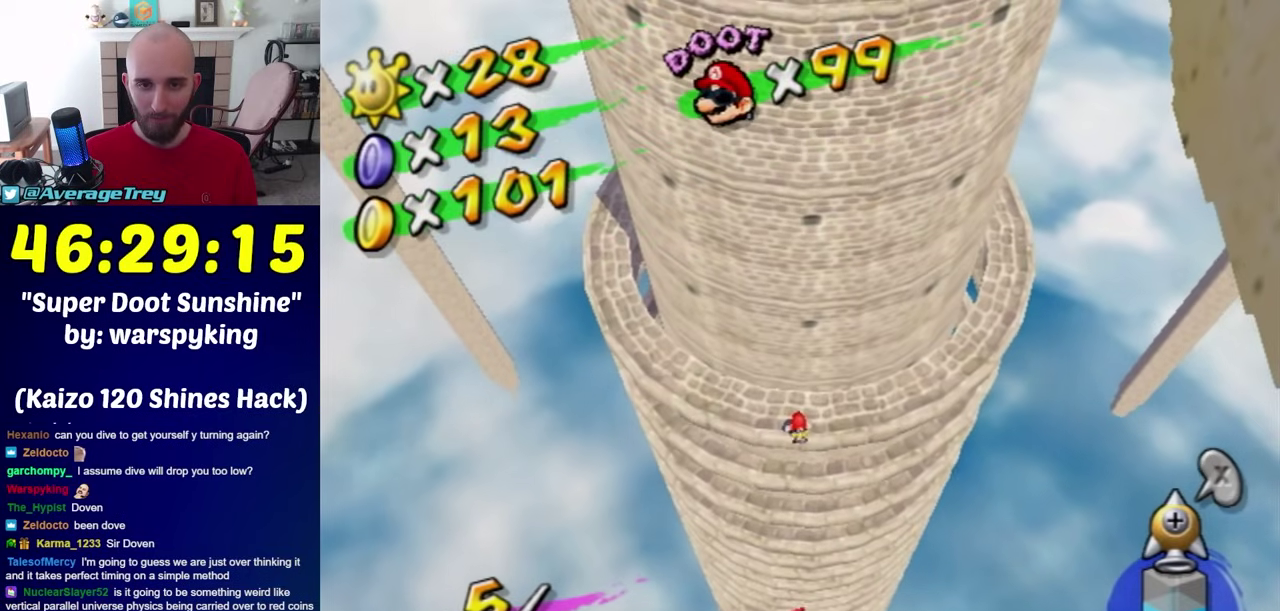
{"buttons": ["A"], "left_stick": "down", "right_stick": "center", "events": [[350, "A", "down"], [383, "left_stick", "down"]]}
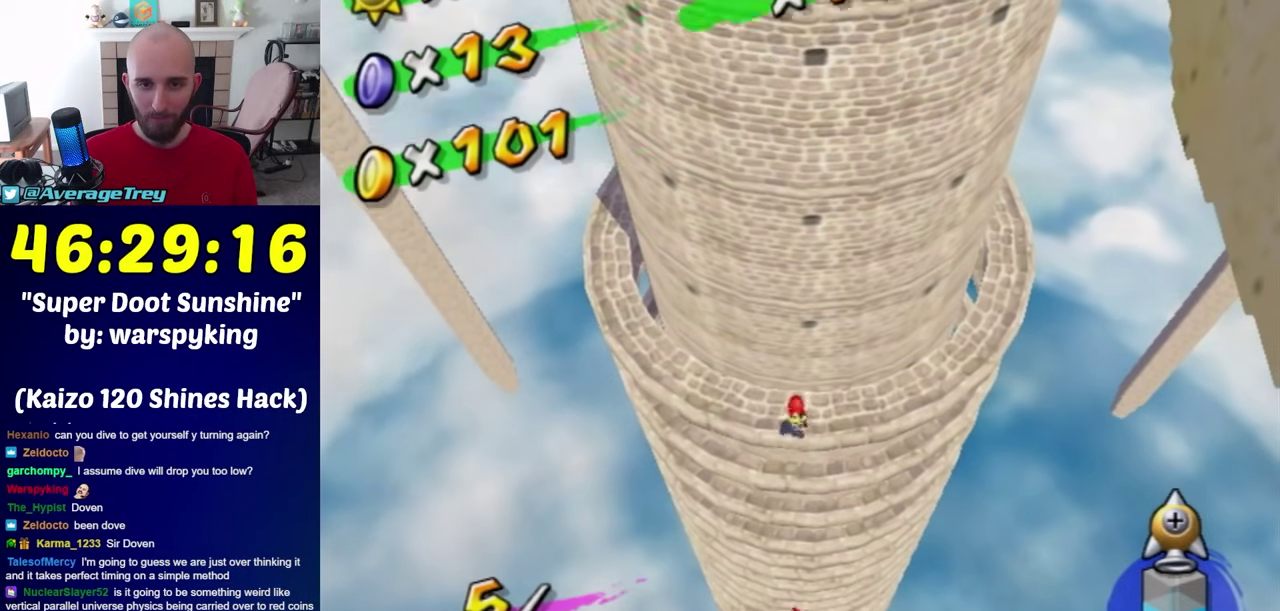
{"buttons": ["A", "R1"], "left_stick": "center", "right_stick": "center", "events": [[33, "left_stick", "center"], [250, "R1", "down"]]}
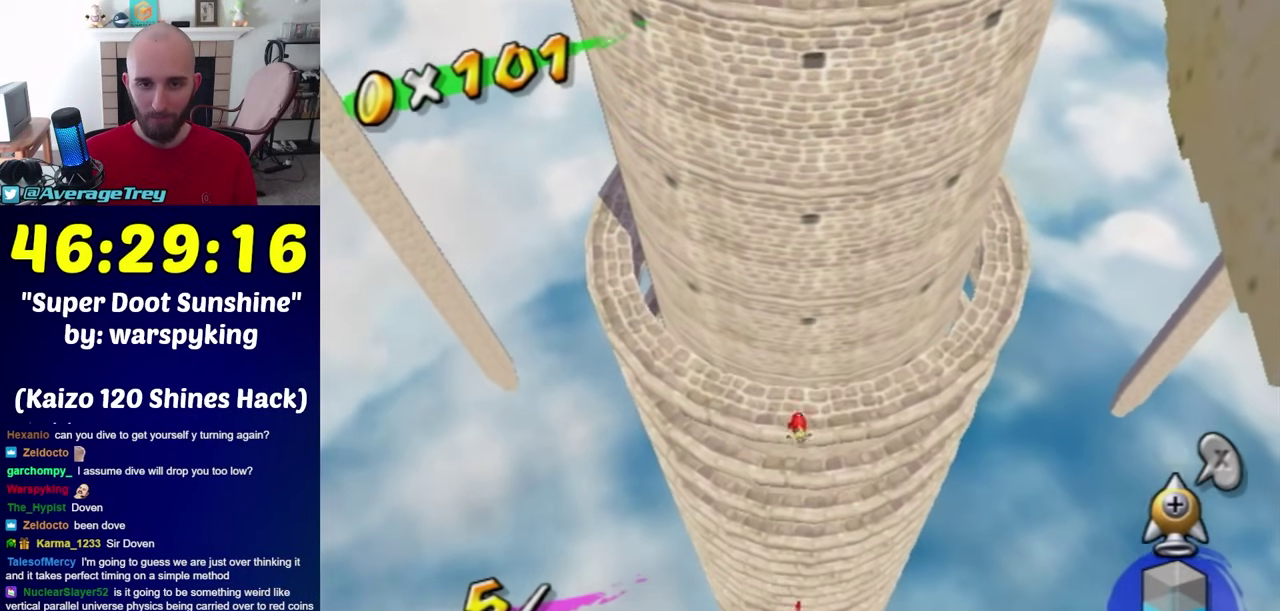
{"buttons": ["A", "R1"], "left_stick": "center", "right_stick": "center", "events": [[83, "left_stick", "up"], [283, "left_stick", "center"]]}
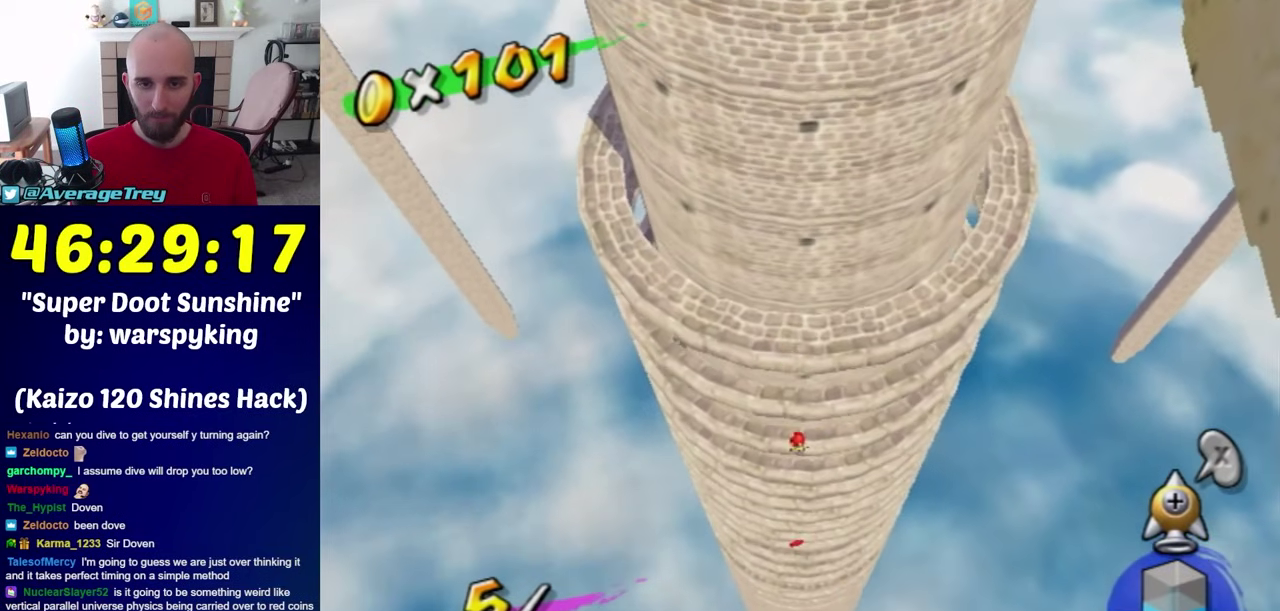
{"buttons": ["R1"], "left_stick": "center", "right_stick": "center", "events": [[183, "A", "up"]]}
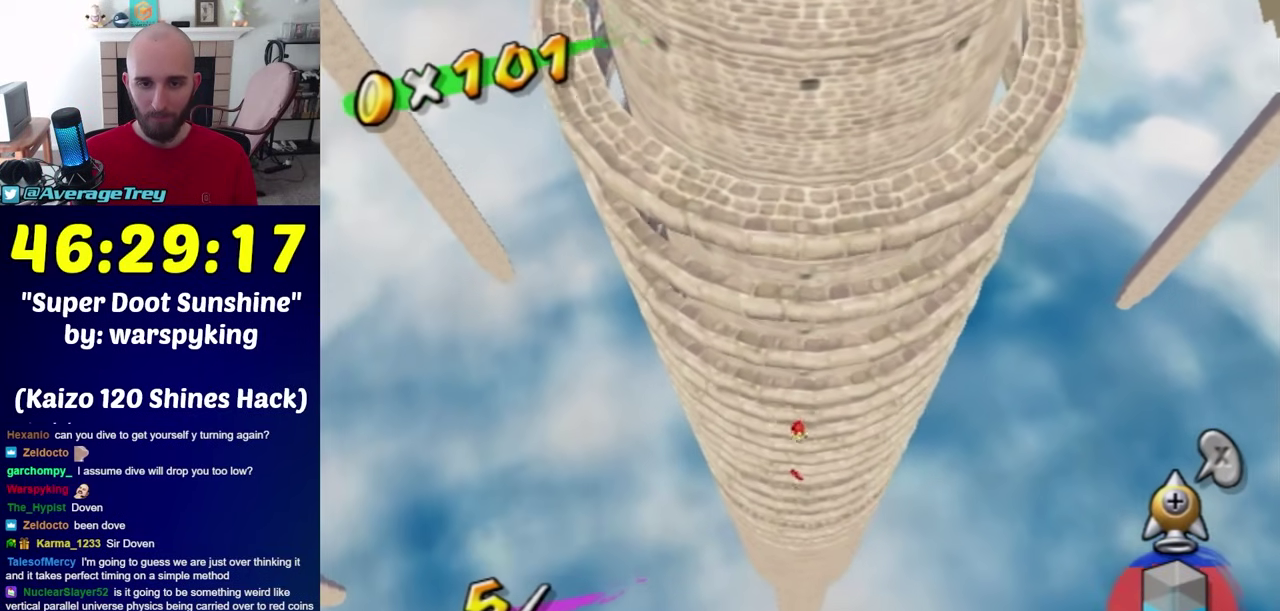
{"buttons": ["R1"], "left_stick": "center", "right_stick": "center", "events": []}
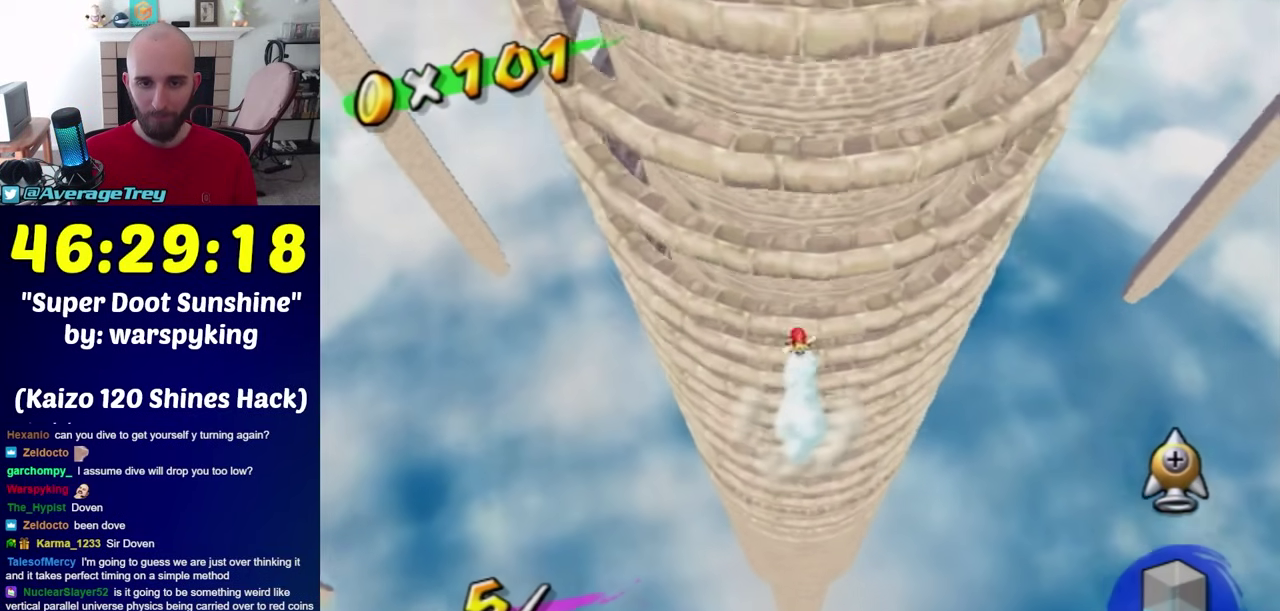
{"buttons": [], "left_stick": "center", "right_stick": "center", "events": [[217, "left_stick", "up"], [317, "R1", "up"], [433, "left_stick", "center"]]}
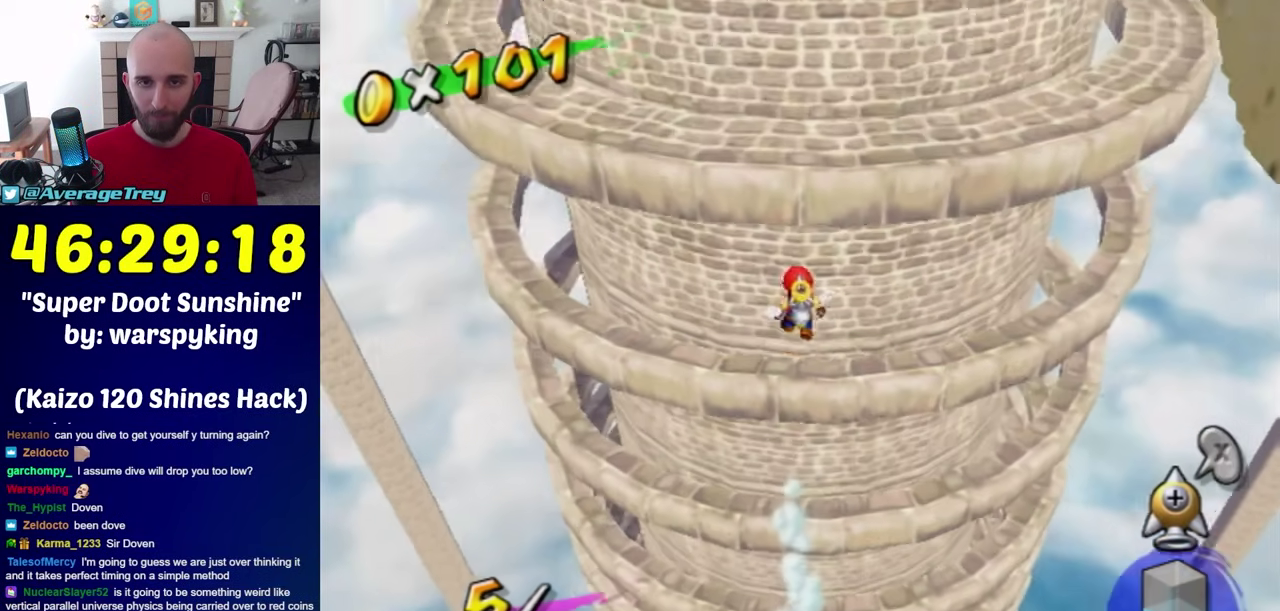
{"buttons": [], "left_stick": "up", "right_stick": "center", "events": [[33, "left_stick", "up"]]}
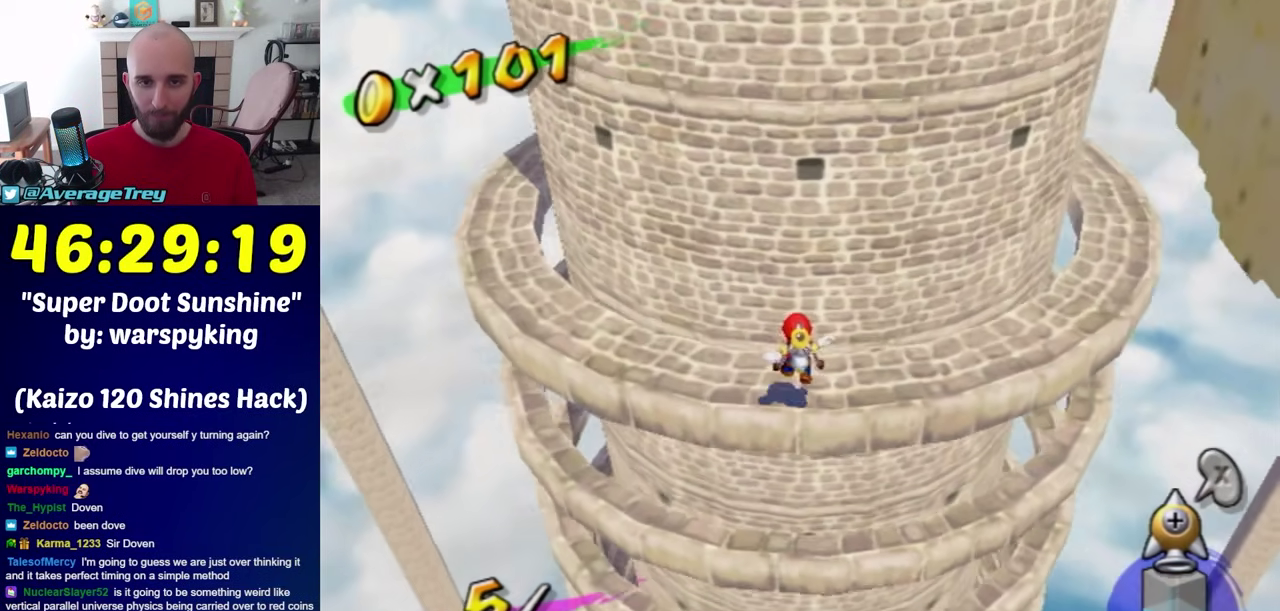
{"buttons": ["A"], "left_stick": "down-right", "right_stick": "center", "events": [[33, "left_stick", "center"], [433, "A", "down"], [500, "left_stick", "down-right"]]}
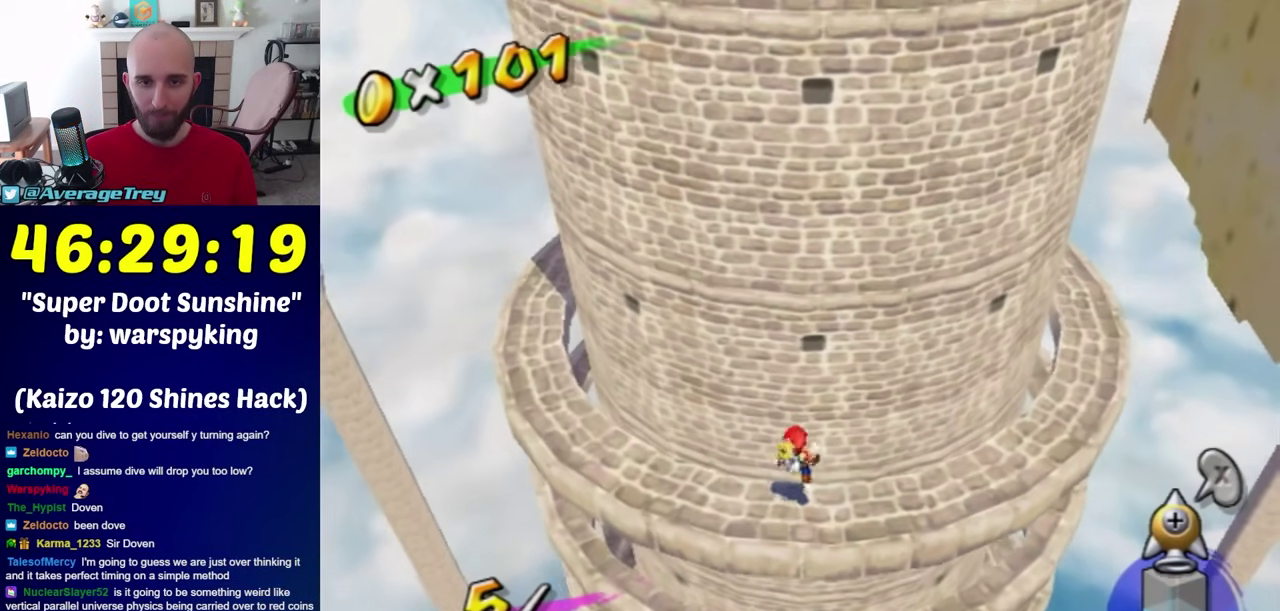
{"buttons": [], "left_stick": "center", "right_stick": "center", "events": [[33, "A", "up"], [183, "left_stick", "down"], [333, "left_stick", "center"]]}
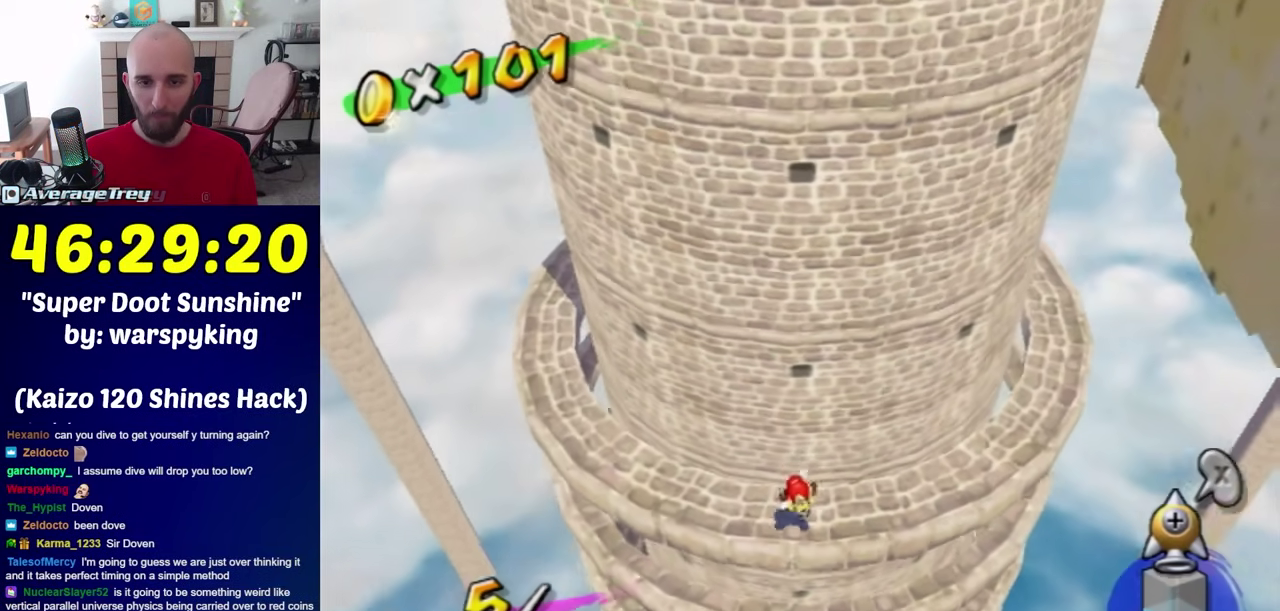
{"buttons": [], "left_stick": "center", "right_stick": "center", "events": []}
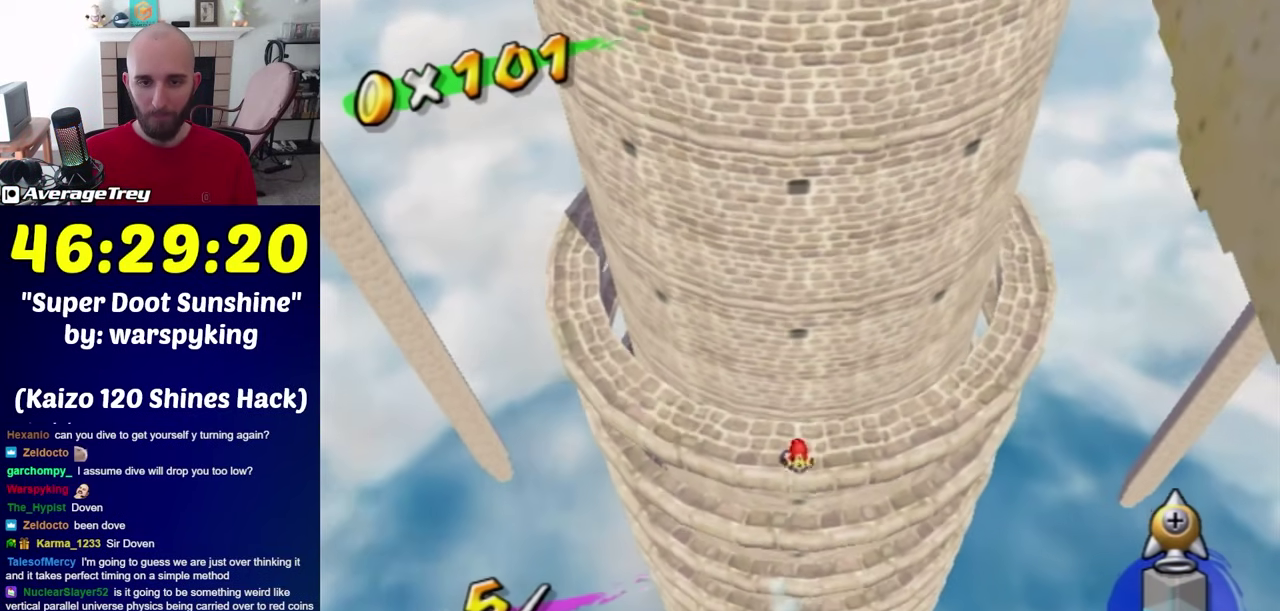
{"buttons": ["A"], "left_stick": "down", "right_stick": "center", "events": [[317, "A", "down"], [350, "left_stick", "down"]]}
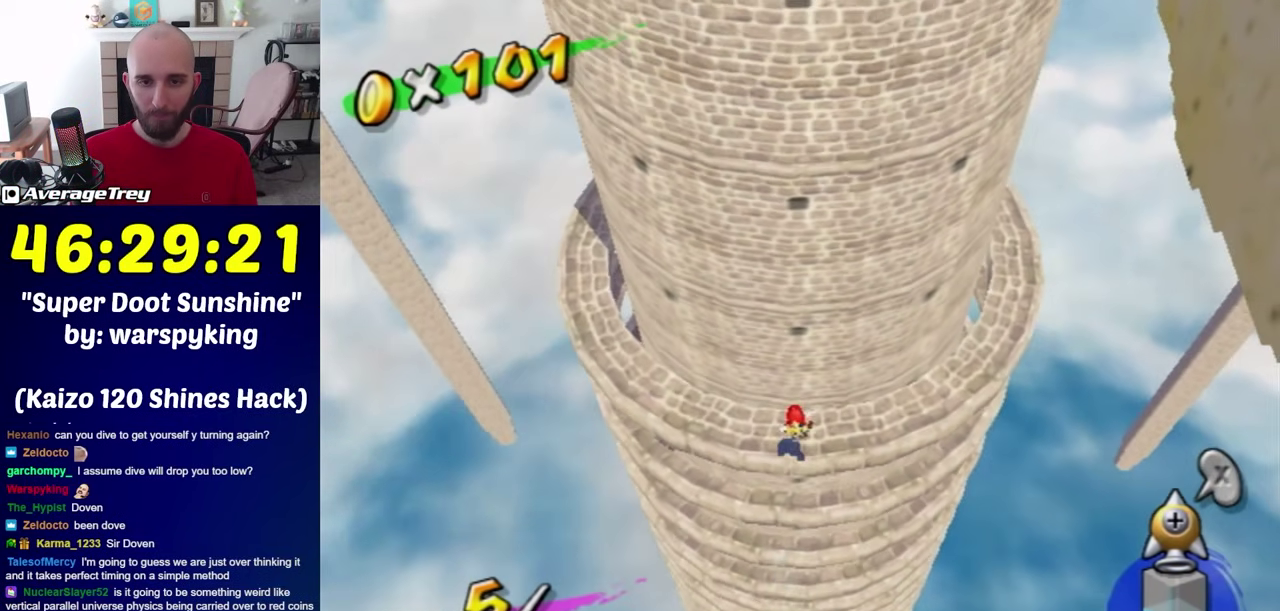
{"buttons": ["A", "R1"], "left_stick": "up-left", "right_stick": "center", "events": [[67, "left_stick", "center"], [317, "R1", "down"], [400, "left_stick", "up-left"]]}
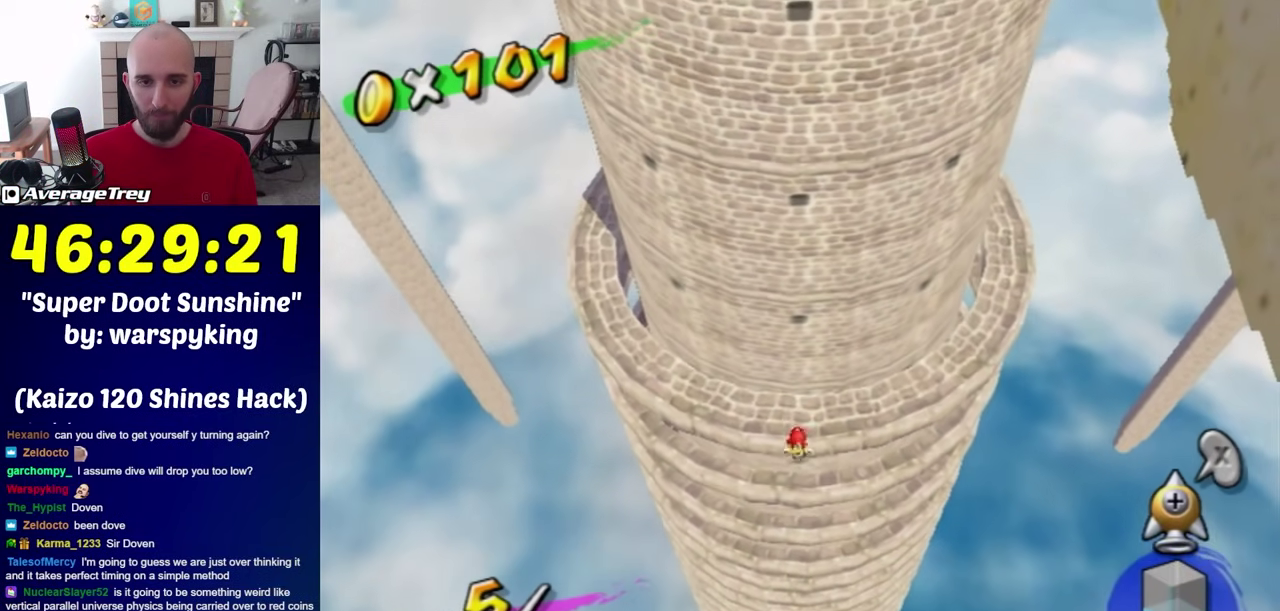
{"buttons": ["A", "R1"], "left_stick": "up-left", "right_stick": "center", "events": [[67, "left_stick", "center"], [433, "left_stick", "up-left"]]}
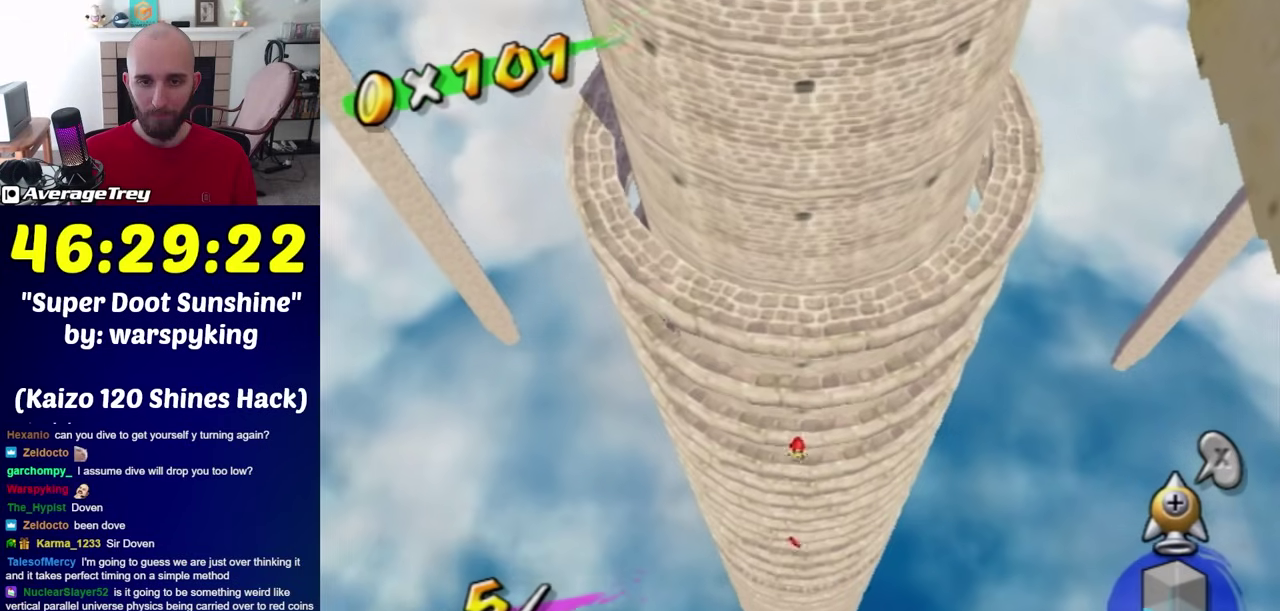
{"buttons": ["A", "R1"], "left_stick": "center", "right_stick": "center", "events": [[67, "left_stick", "up"], [117, "left_stick", "center"], [333, "left_stick", "up"], [467, "left_stick", "center"]]}
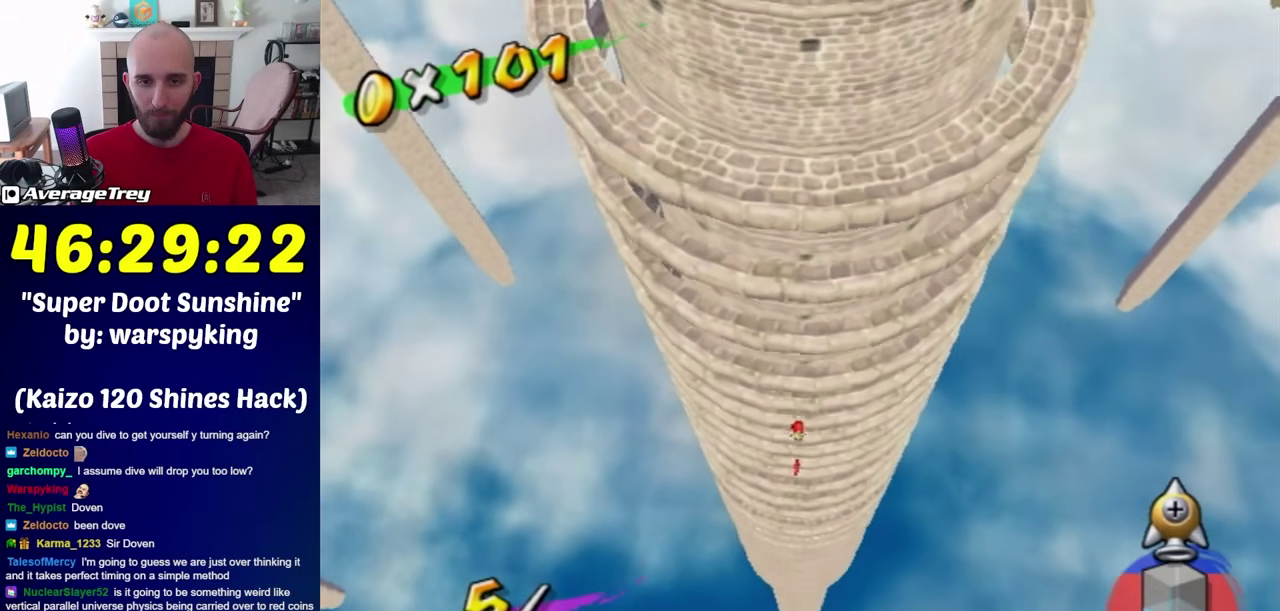
{"buttons": ["A", "R1"], "left_stick": "center", "right_stick": "center", "events": []}
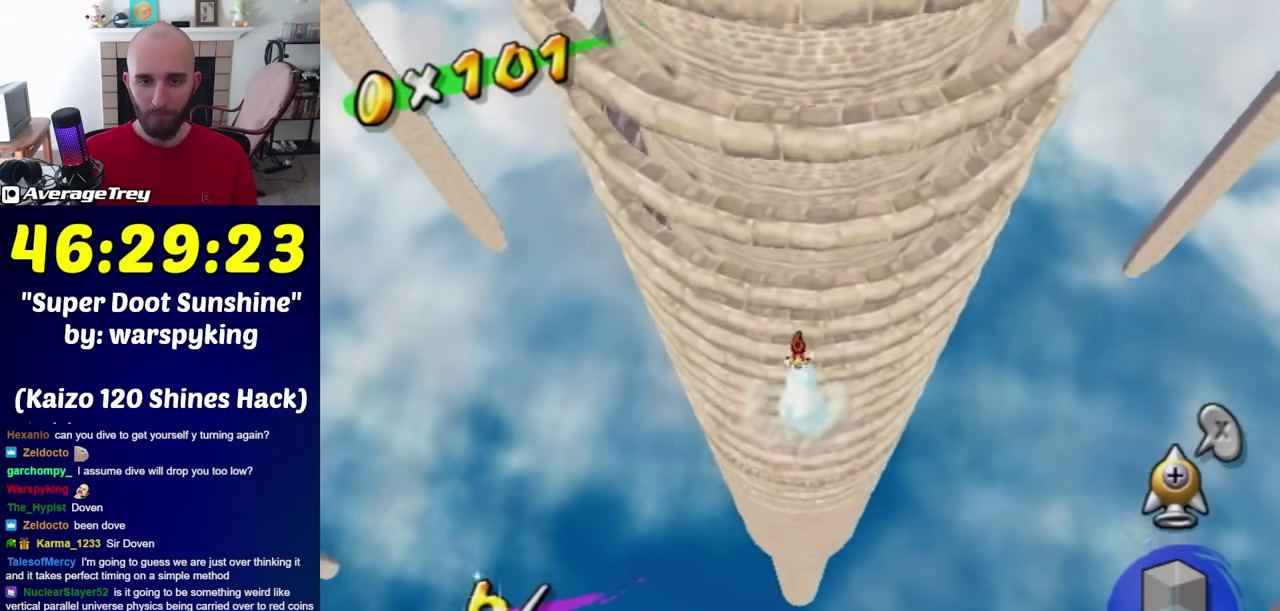
{"buttons": ["A", "R1"], "left_stick": "center", "right_stick": "center", "events": [[333, "left_stick", "up"], [433, "left_stick", "center"]]}
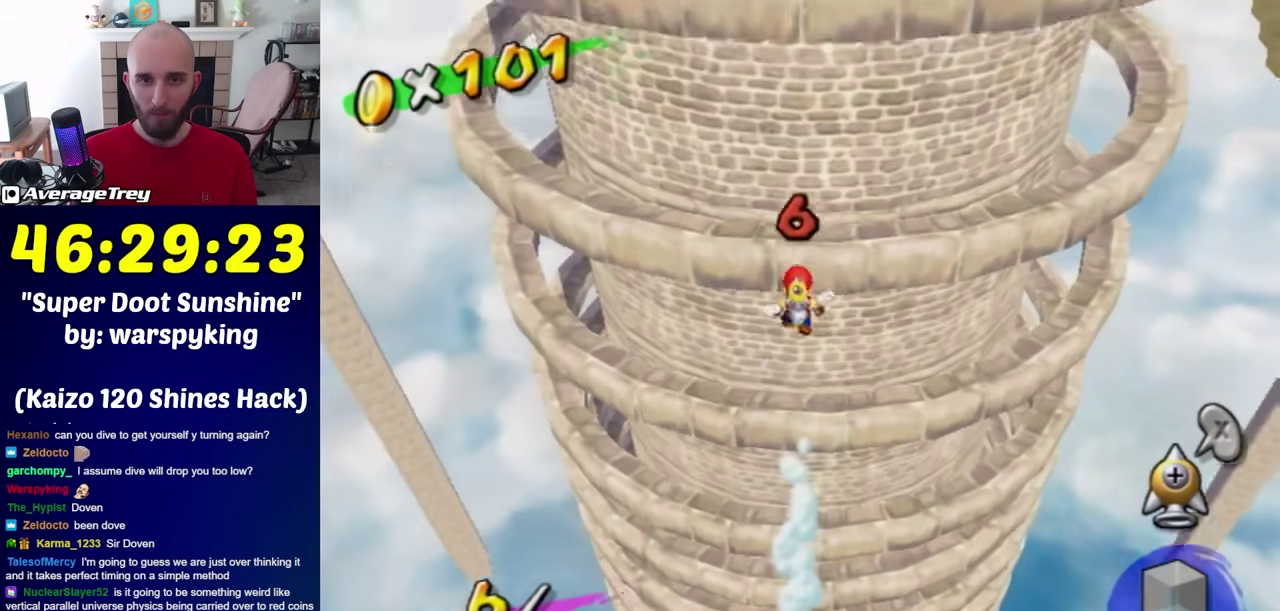
{"buttons": ["R1"], "left_stick": "up", "right_stick": "center", "events": [[250, "left_stick", "up"], [433, "A", "up"]]}
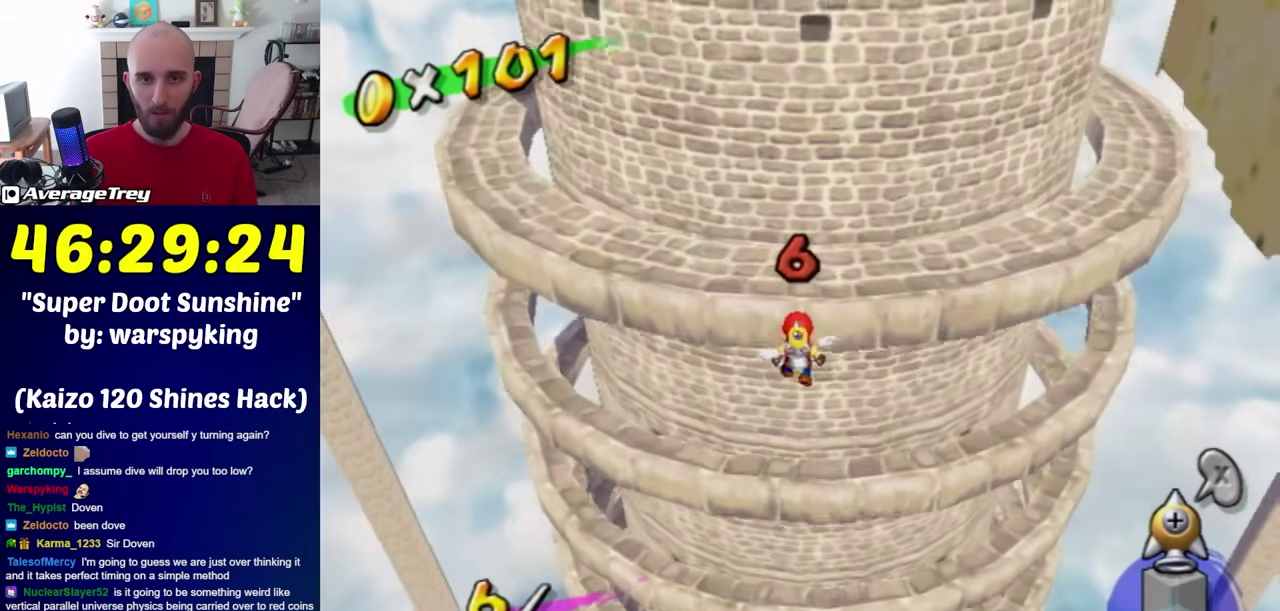
{"buttons": [], "left_stick": "center", "right_stick": "center", "events": [[33, "R1", "up"], [400, "left_stick", "center"]]}